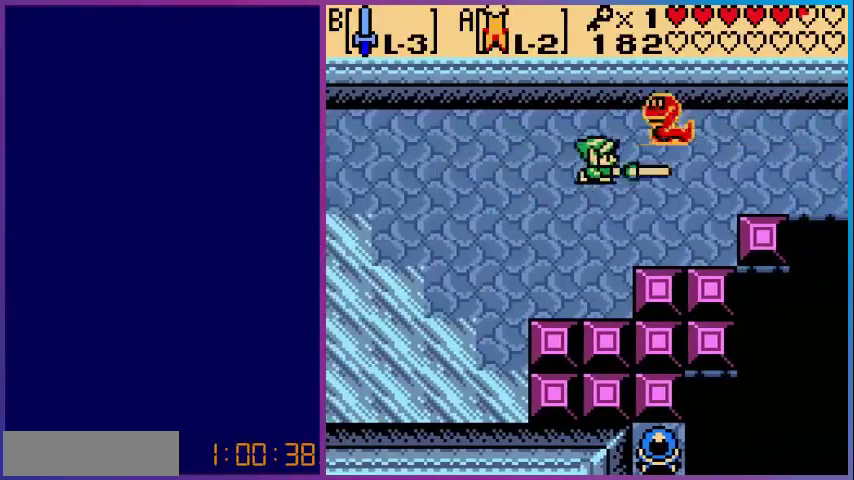
Gameplay with a controller (Nintendo layout); each line is a JSON object with the inputs held at the frame after it. "events" lists button and stick changes between this image and that frame as [ms after this image, input, new state], when the widget could be followed in between. Not read: L3 R3.
{"buttons": ["DPAD_RIGHT"], "events": [[40, "B", "up"], [80, "DPAD_RIGHT", "down"]]}
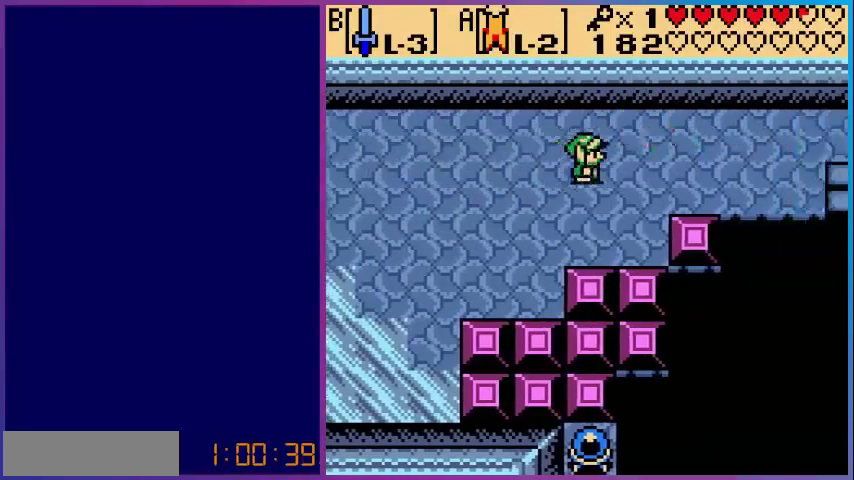
{"buttons": ["DPAD_RIGHT"], "events": []}
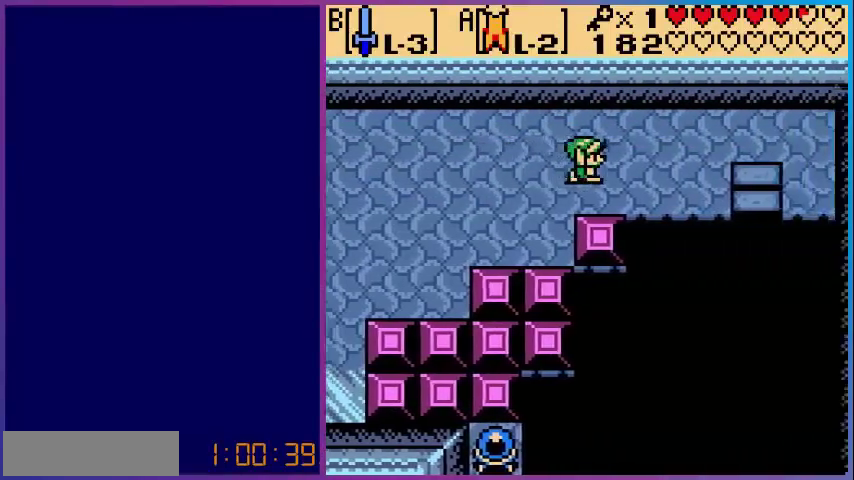
{"buttons": [], "events": [[280, "DPAD_RIGHT", "up"], [320, "START", "down"], [400, "START", "up"]]}
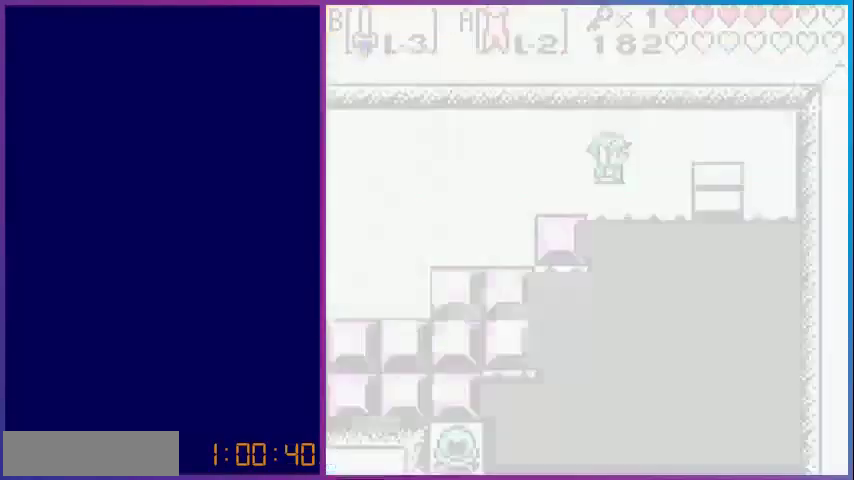
{"buttons": [], "events": []}
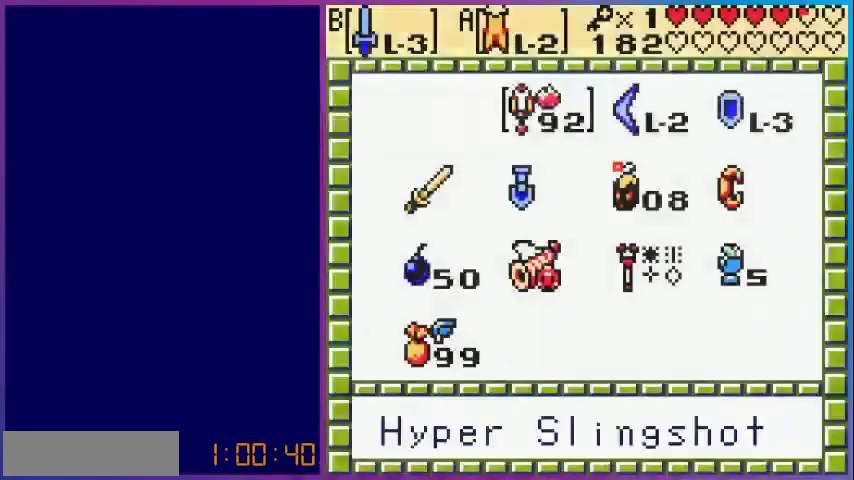
{"buttons": ["A"], "events": [[360, "DPAD_RIGHT", "down"], [480, "A", "down"], [480, "DPAD_RIGHT", "up"]]}
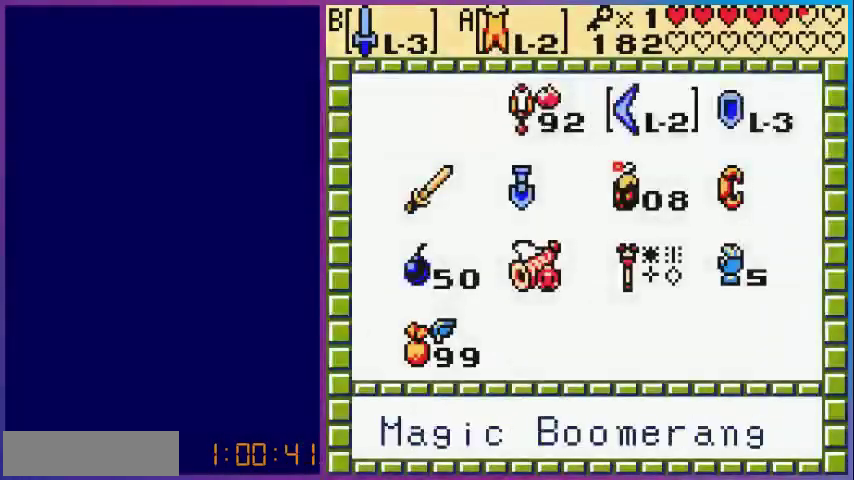
{"buttons": [], "events": [[80, "START", "down"], [120, "A", "up"], [200, "START", "up"]]}
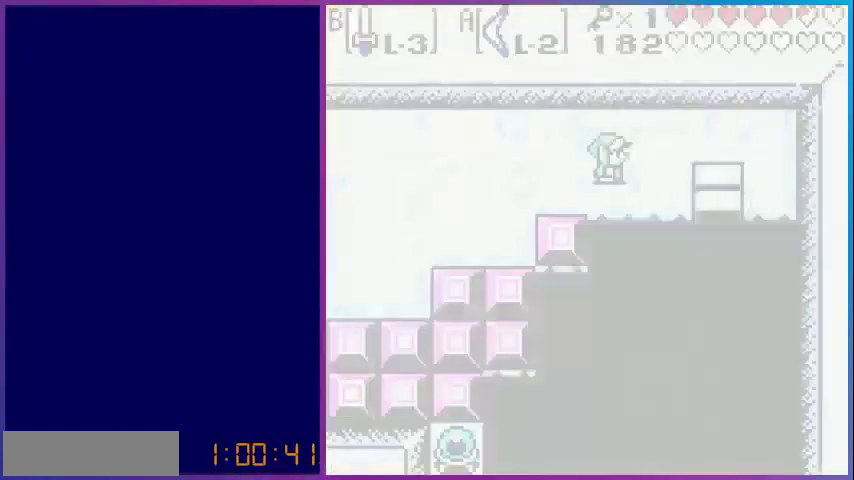
{"buttons": ["A"], "events": [[240, "DPAD_DOWN", "down"], [320, "A", "down"], [360, "DPAD_DOWN", "up"]]}
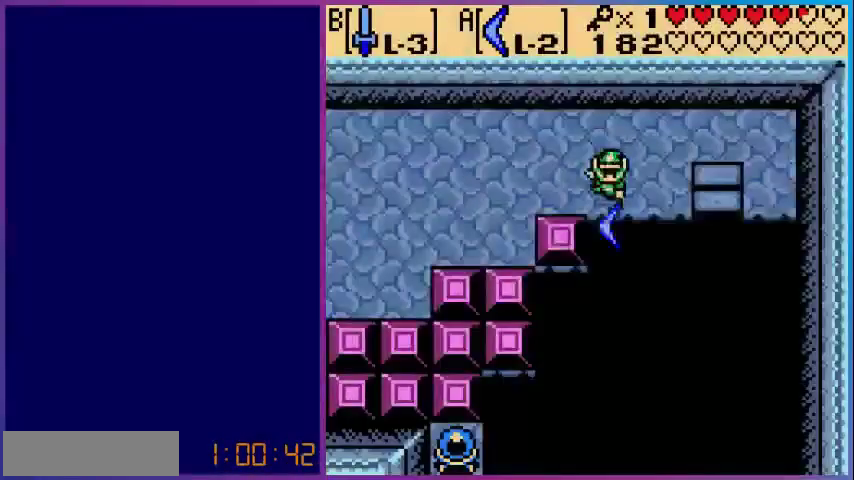
{"buttons": ["A", "DPAD_LEFT"], "events": [[360, "DPAD_LEFT", "down"]]}
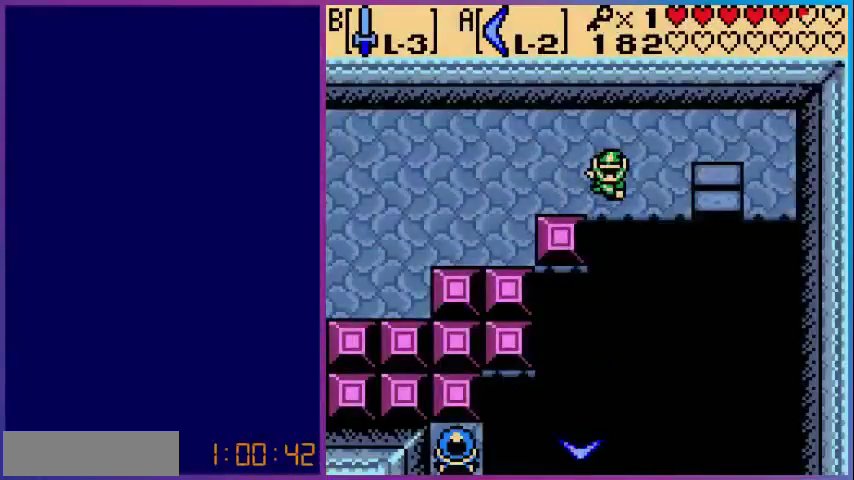
{"buttons": ["A"], "events": [[360, "DPAD_LEFT", "up"]]}
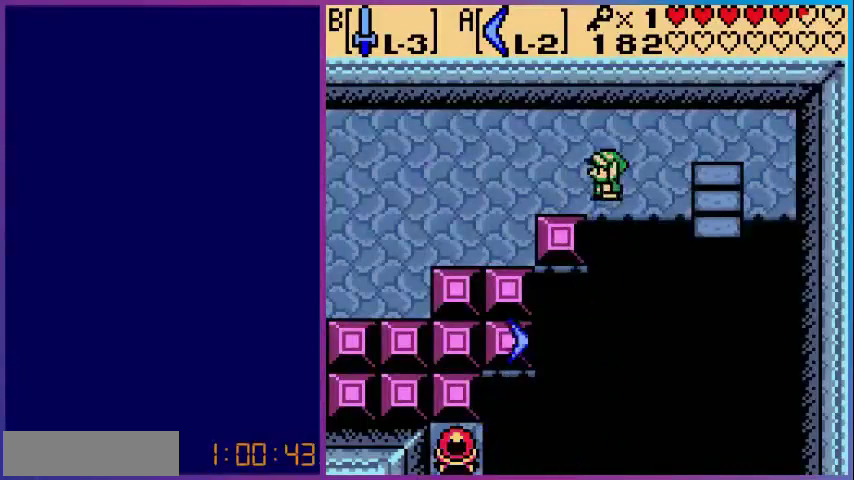
{"buttons": ["DPAD_RIGHT"], "events": [[40, "A", "up"], [200, "DPAD_RIGHT", "down"]]}
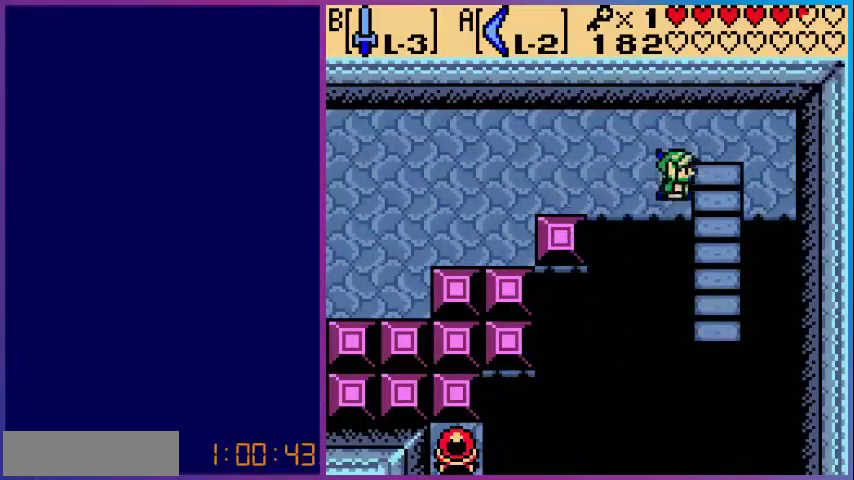
{"buttons": ["DPAD_DOWN"], "events": [[200, "DPAD_DOWN", "down"], [200, "DPAD_RIGHT", "up"]]}
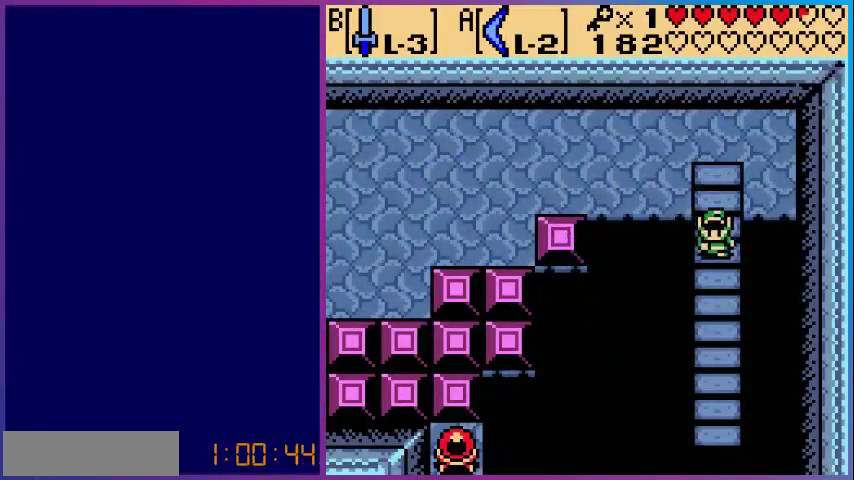
{"buttons": ["DPAD_DOWN"], "events": []}
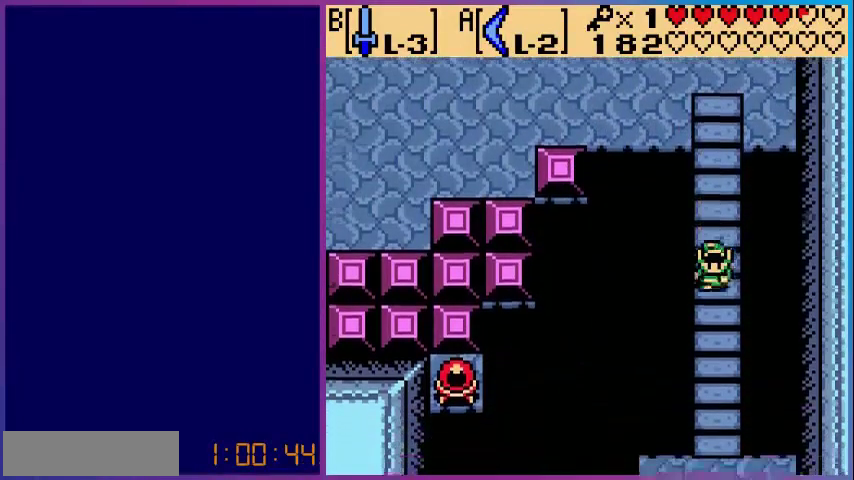
{"buttons": ["DPAD_DOWN"], "events": []}
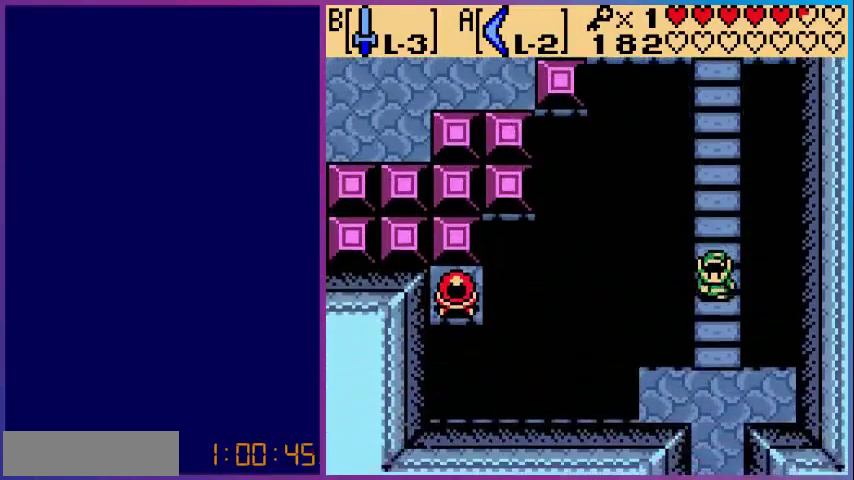
{"buttons": ["DPAD_DOWN"], "events": []}
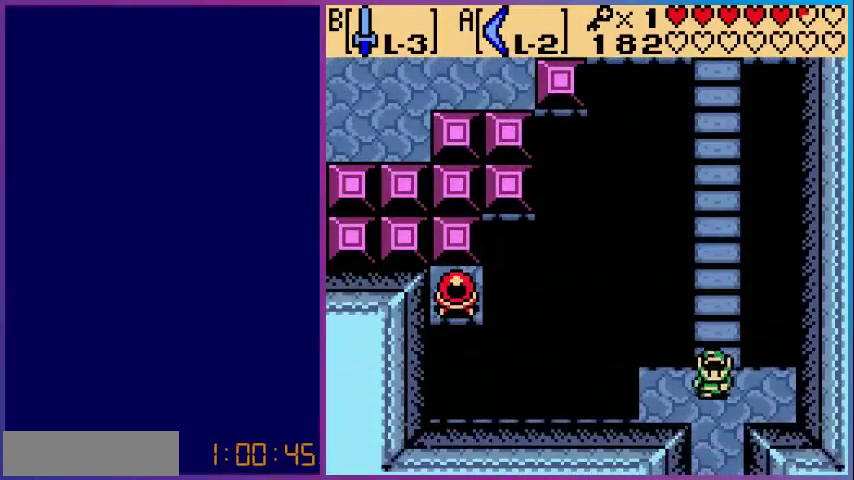
{"buttons": ["DPAD_DOWN"], "events": []}
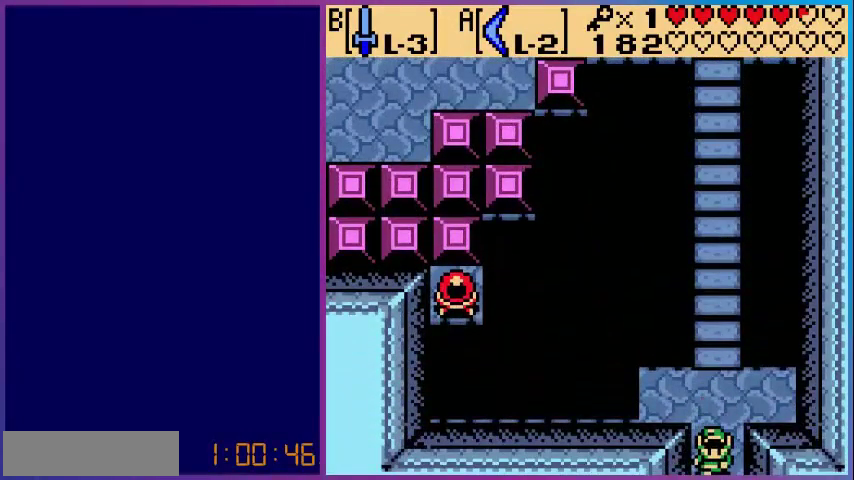
{"buttons": [], "events": [[200, "DPAD_DOWN", "up"]]}
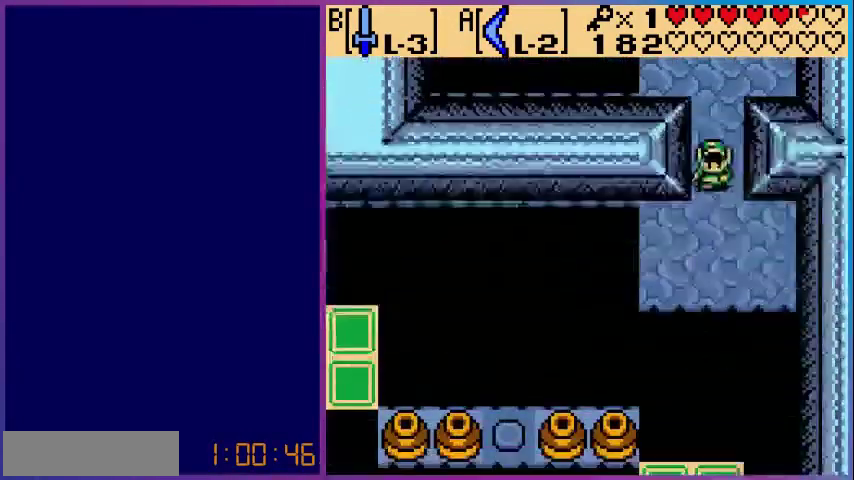
{"buttons": ["DPAD_DOWN"], "events": [[40, "DPAD_DOWN", "down"]]}
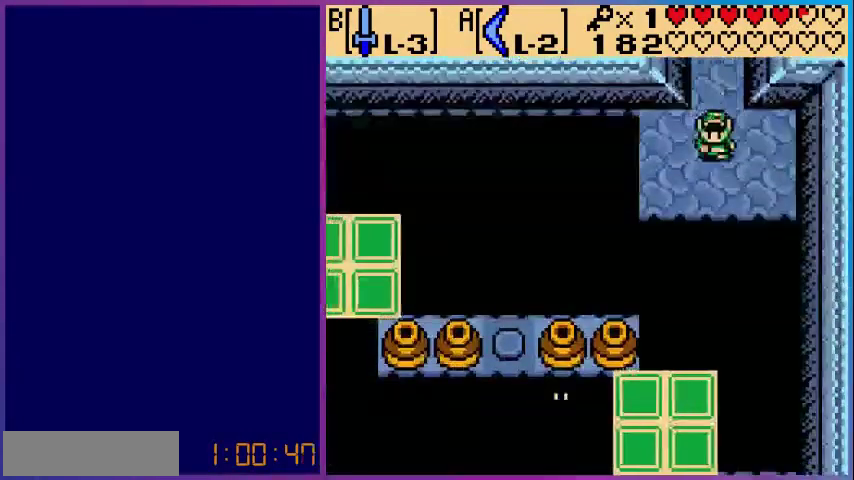
{"buttons": [], "events": [[360, "DPAD_DOWN", "up"]]}
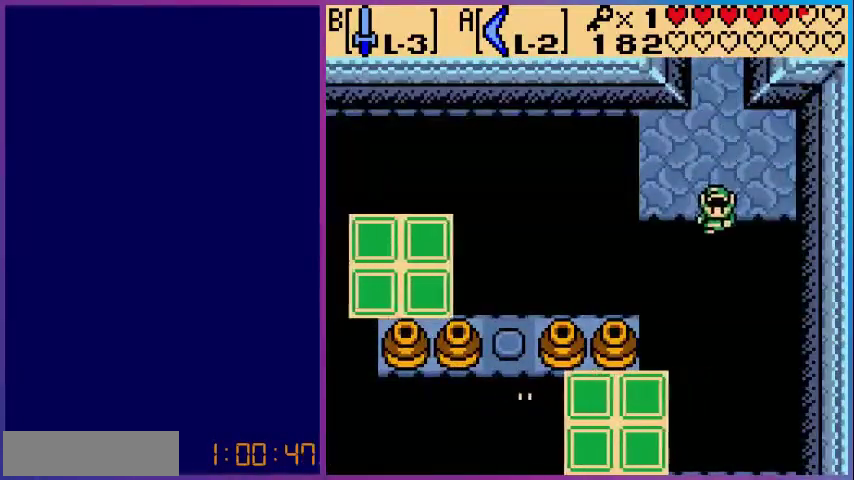
{"buttons": [], "events": [[160, "DPAD_LEFT", "down"], [280, "DPAD_LEFT", "up"], [360, "START", "down"], [480, "START", "up"]]}
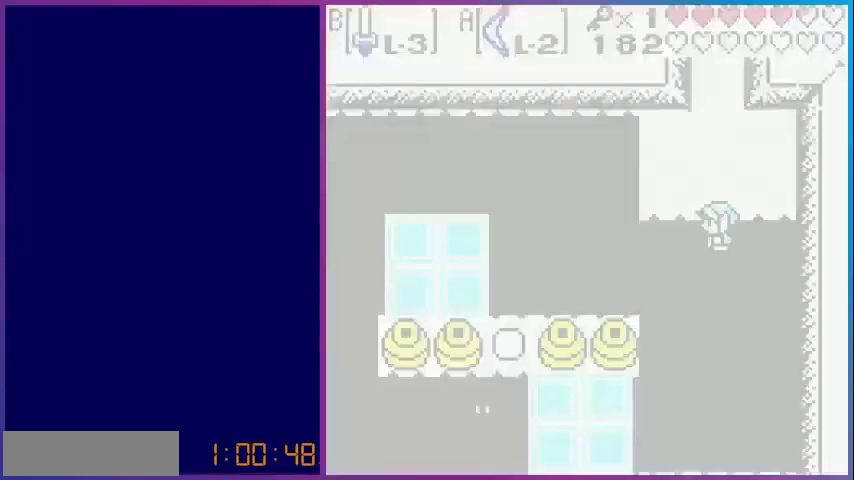
{"buttons": [], "events": []}
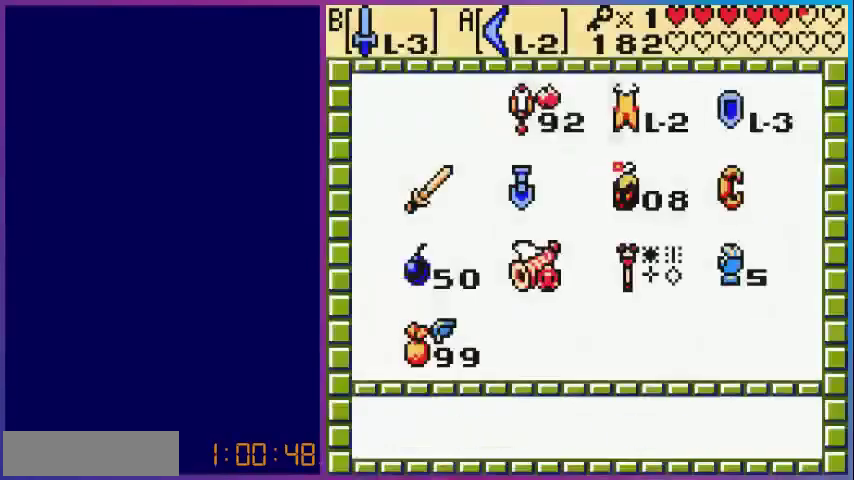
{"buttons": ["A"], "events": [[400, "A", "down"]]}
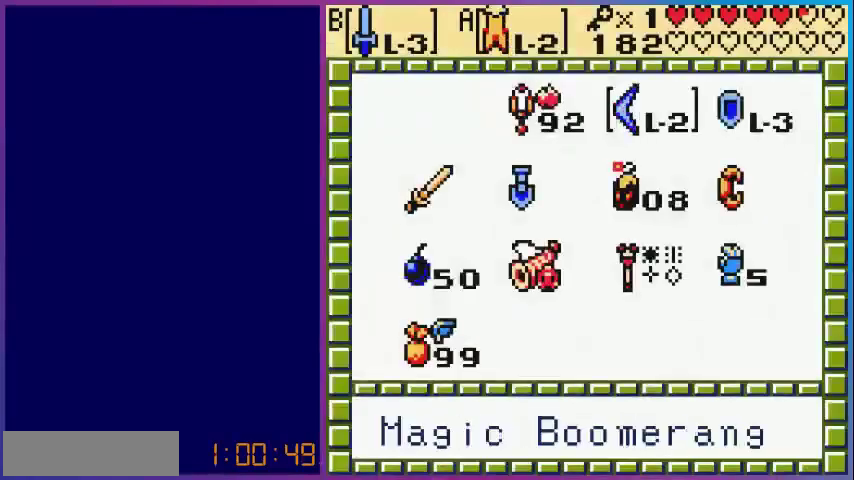
{"buttons": [], "events": [[40, "START", "down"], [80, "A", "up"], [160, "START", "up"]]}
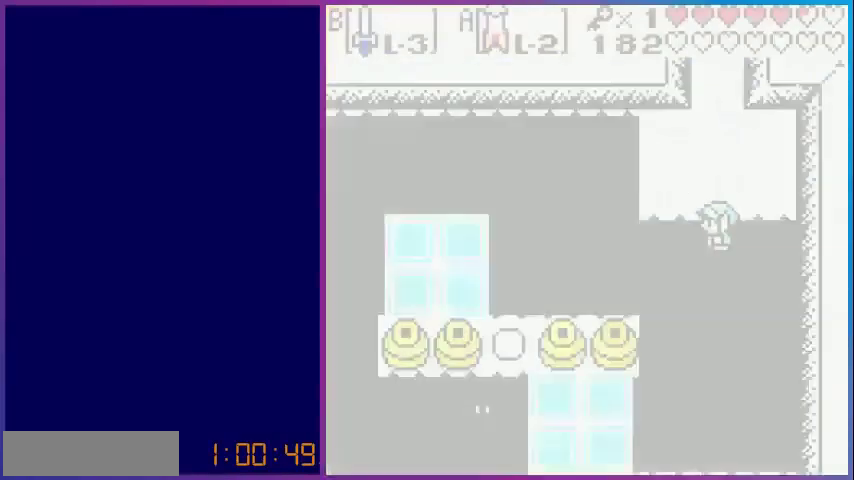
{"buttons": [], "events": []}
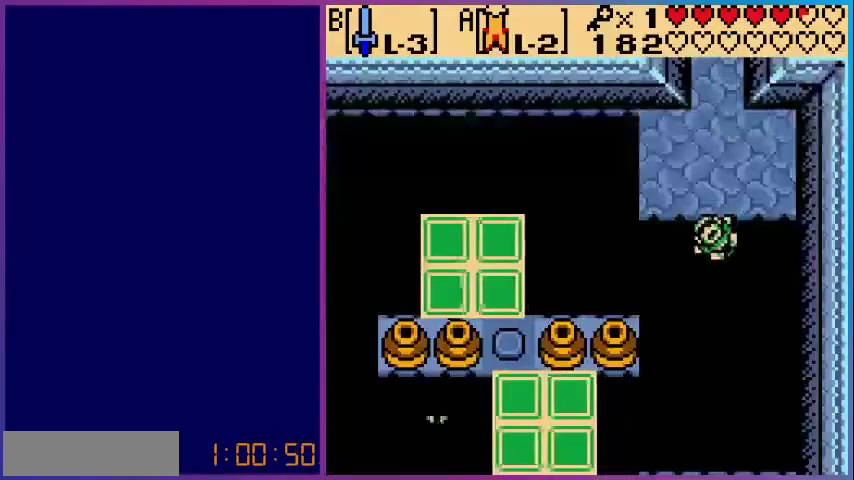
{"buttons": [], "events": []}
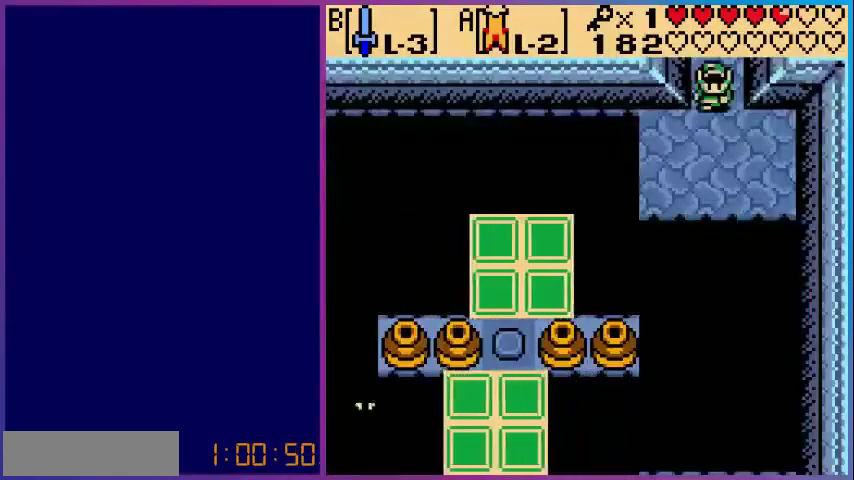
{"buttons": ["DPAD_DOWN"], "events": [[280, "DPAD_DOWN", "down"]]}
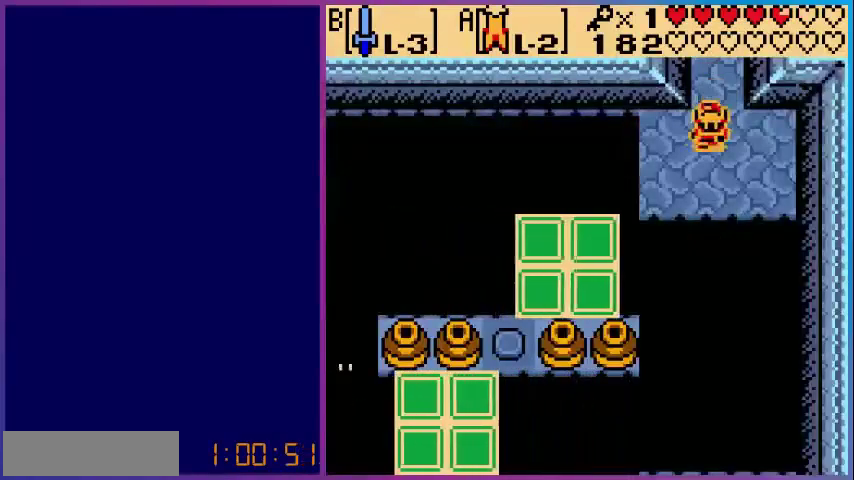
{"buttons": ["A", "DPAD_DOWN"], "events": [[40, "DPAD_LEFT", "down"], [120, "A", "down"], [400, "DPAD_LEFT", "up"]]}
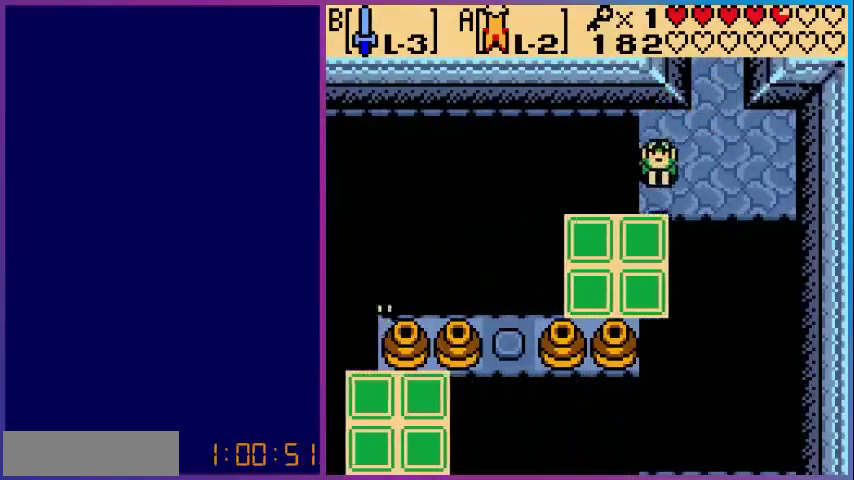
{"buttons": [], "events": [[40, "DPAD_RIGHT", "down"], [200, "DPAD_RIGHT", "up"], [280, "DPAD_DOWN", "up"], [280, "DPAD_LEFT", "down"], [400, "DPAD_LEFT", "up"], [480, "A", "up"]]}
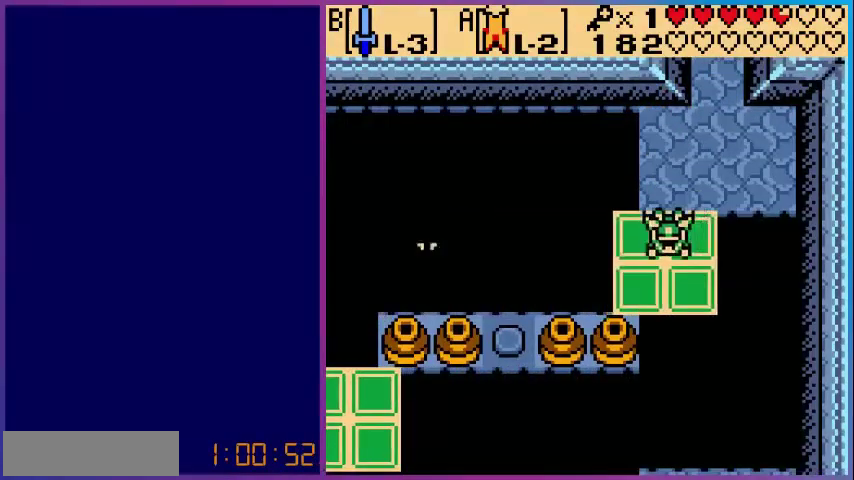
{"buttons": ["A", "DPAD_LEFT"], "events": [[240, "DPAD_LEFT", "down"], [320, "A", "down"]]}
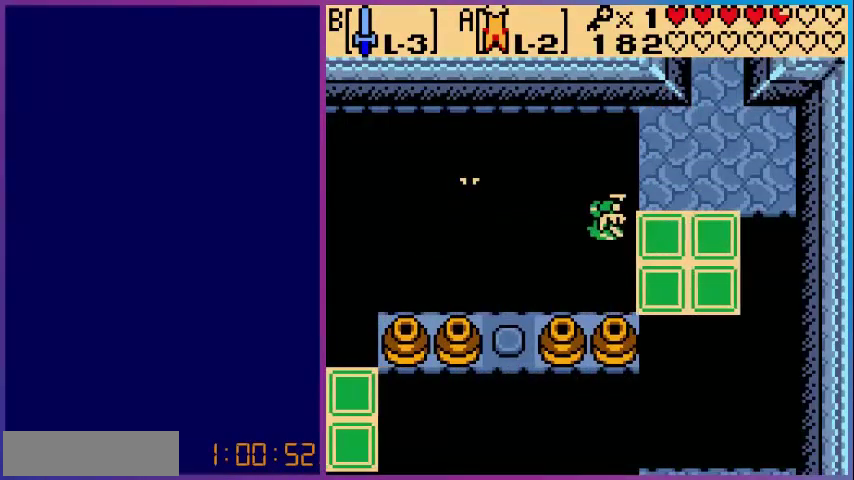
{"buttons": ["A", "DPAD_DOWN"], "events": [[120, "DPAD_DOWN", "down"], [440, "DPAD_LEFT", "up"]]}
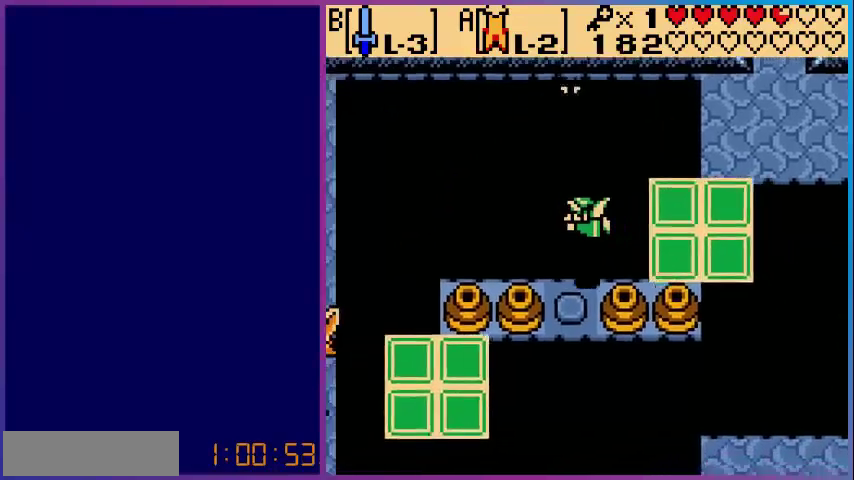
{"buttons": ["DPAD_UP"], "events": [[200, "DPAD_DOWN", "up"], [200, "DPAD_LEFT", "down"], [240, "DPAD_LEFT", "up"], [320, "A", "up"], [480, "DPAD_LEFT", "down"], [520, "DPAD_LEFT", "up"], [520, "DPAD_UP", "down"]]}
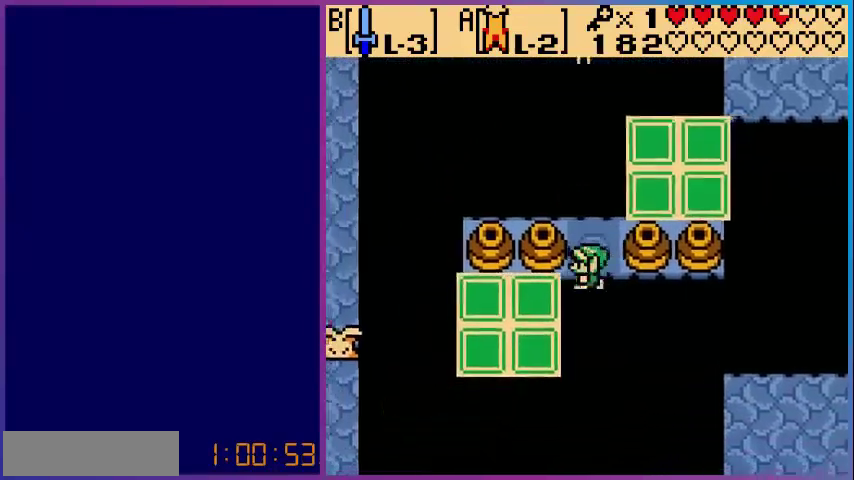
{"buttons": [], "events": [[480, "DPAD_UP", "up"]]}